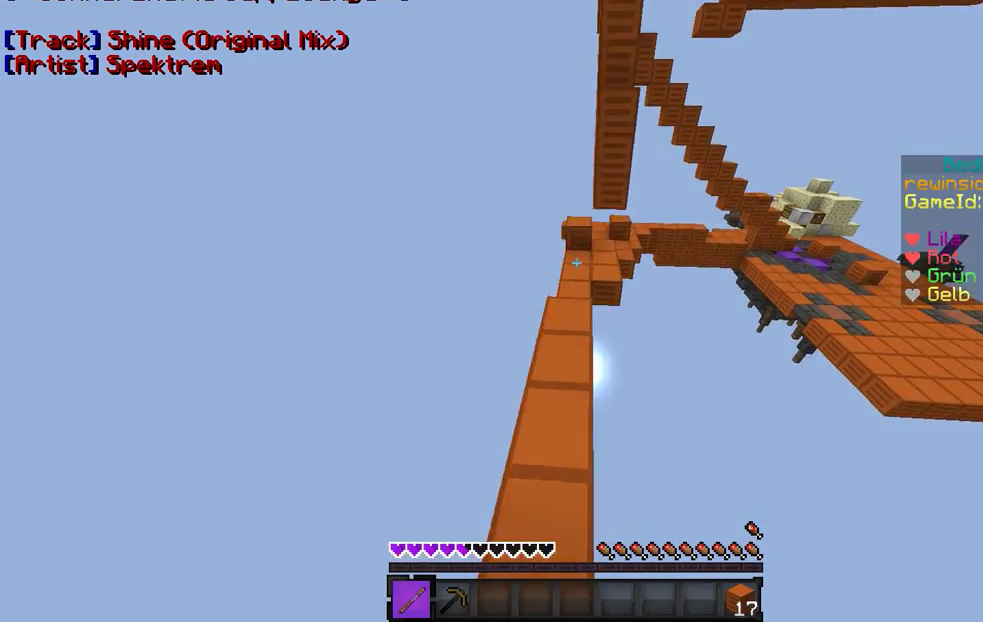
Gameplay with keyboard and mouse; each line is a JSON object with the keys and mouse buttons held at the frame after it. "events" lists presses ("down") and releases ("up") of "a", "d", "s", "w", "mouse_left" and "mouse_right" between this image and that frame as [ms after this image, input, new state], when the widget could be followed in between. "mouse_left", "mouse_right" = the "left", "right" buttons of the "mouse" list. No other keys are recorded. Fast repeated clicks can show as one long hold. Mouse movement is not recorded.
{"keys": ["w"], "mouse": [], "events": [[167, "a", "down"], [367, "a", "up"]]}
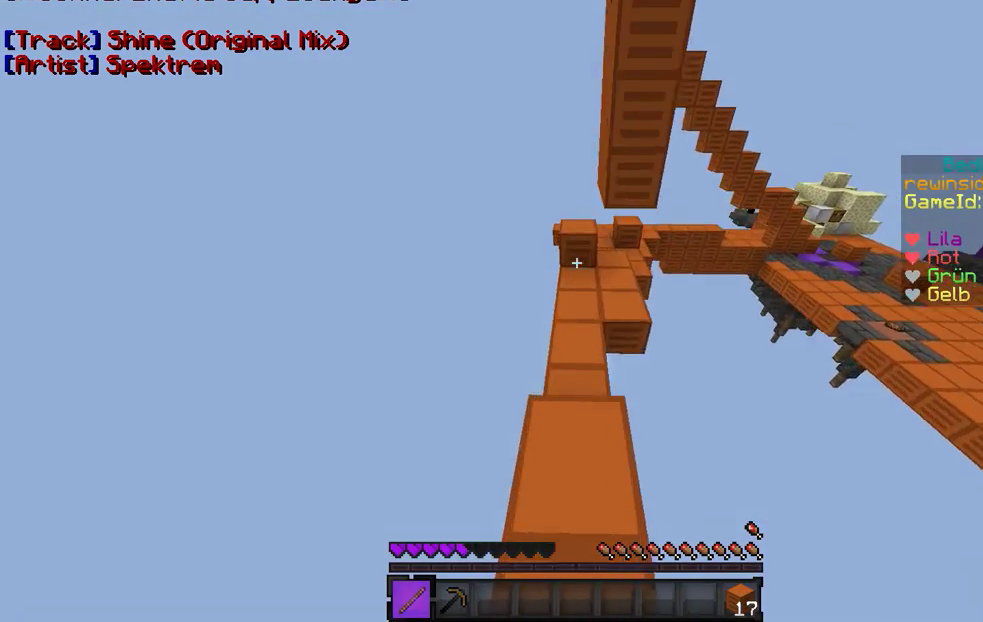
{"keys": [], "mouse": [], "events": [[267, "w", "up"]]}
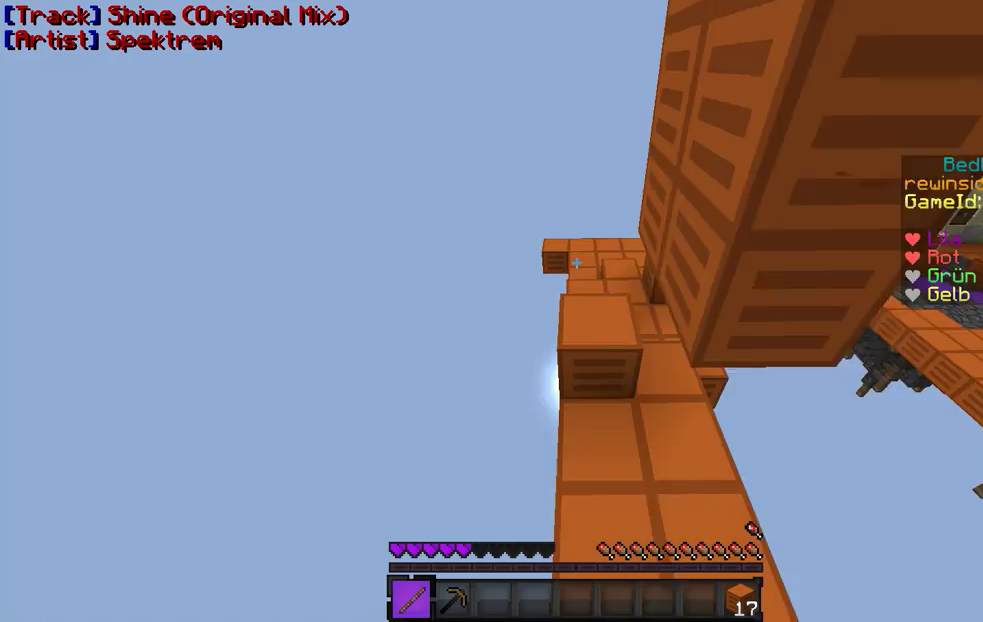
{"keys": ["w"], "mouse": [], "events": [[33, "w", "down"]]}
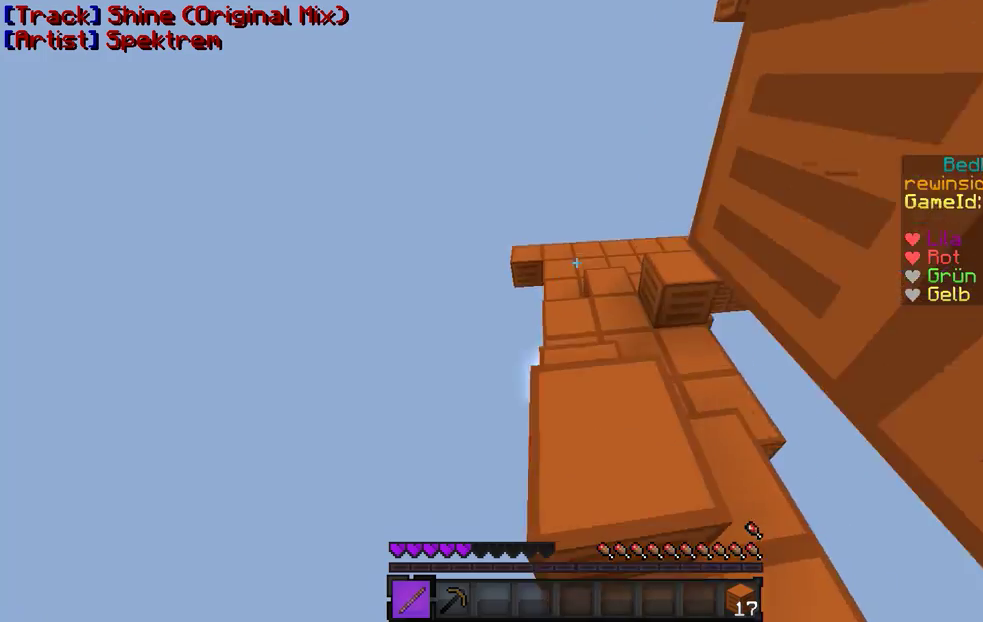
{"keys": ["a", "w"], "mouse": [], "events": [[433, "a", "down"]]}
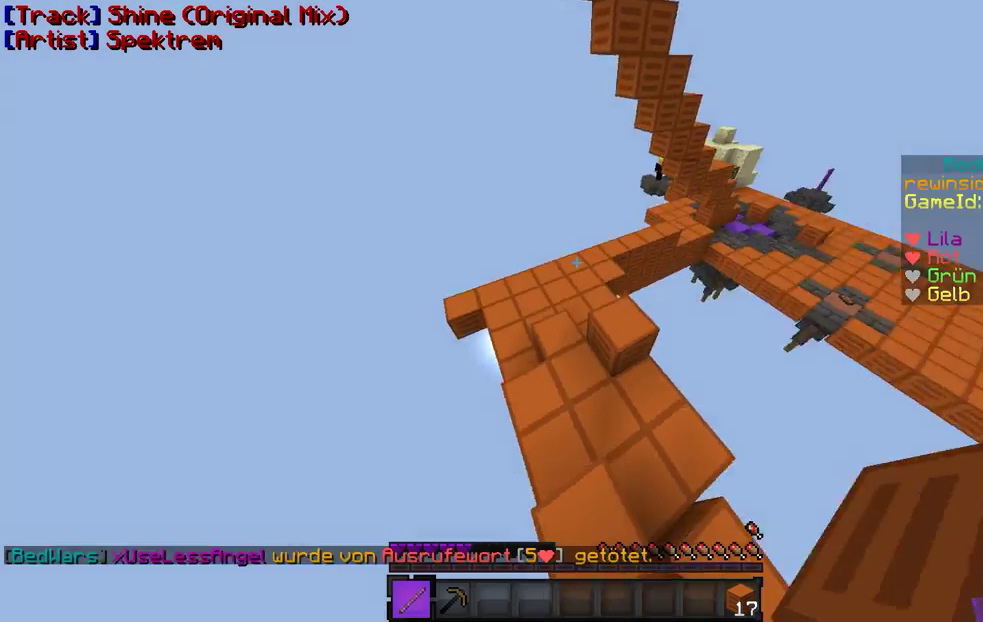
{"keys": ["a", "w"], "mouse": [], "events": []}
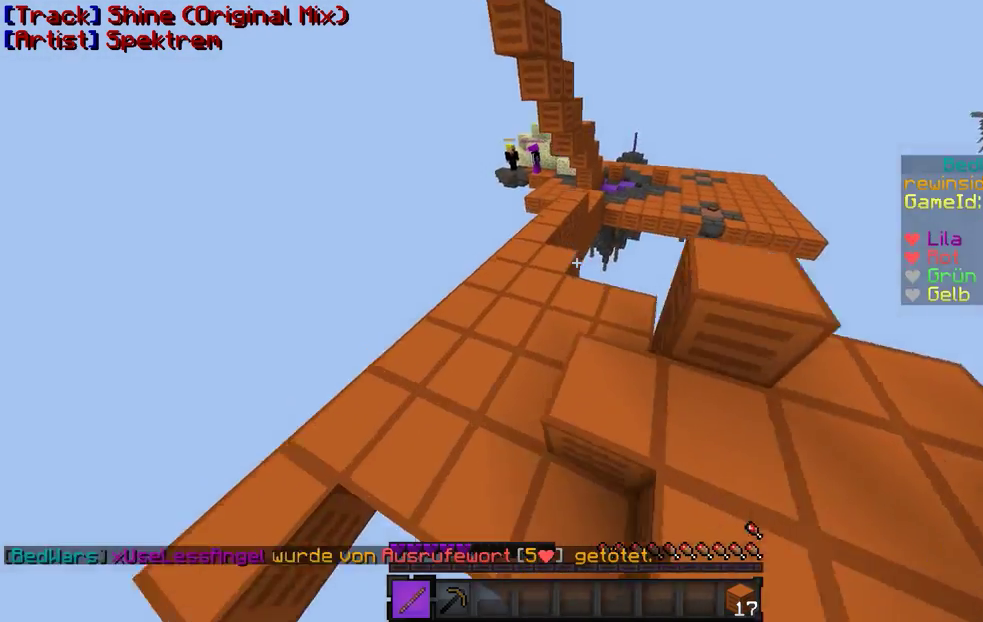
{"keys": ["w"], "mouse": [], "events": [[167, "a", "up"]]}
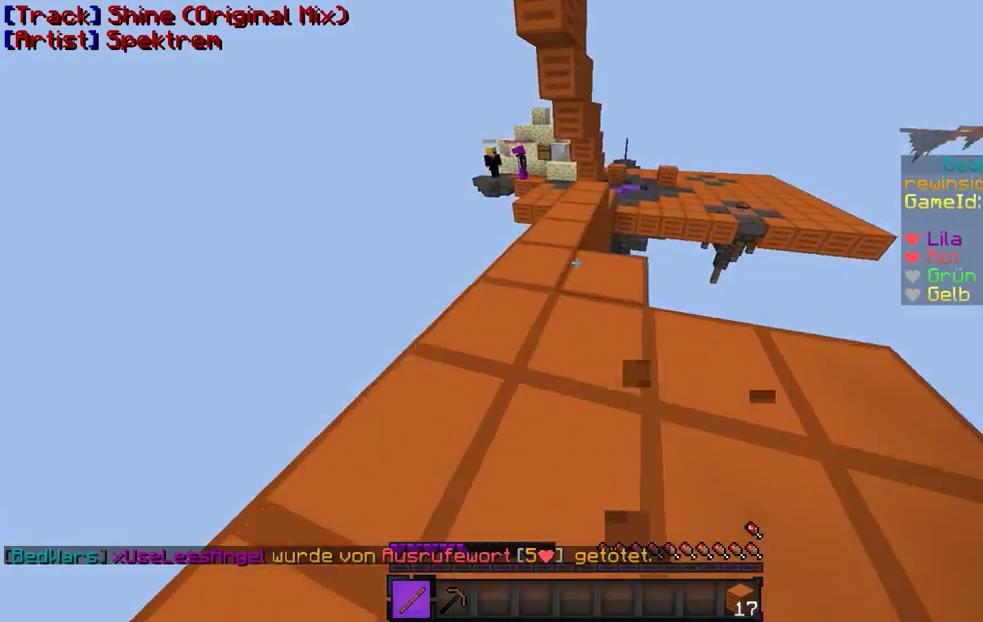
{"keys": ["w"], "mouse": [], "events": []}
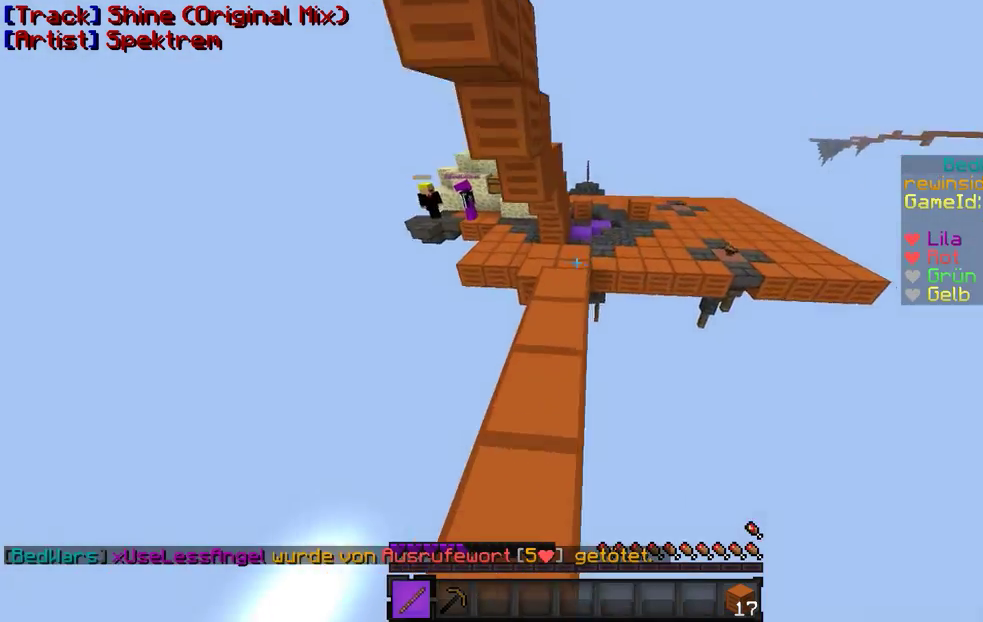
{"keys": ["w"], "mouse": [], "events": []}
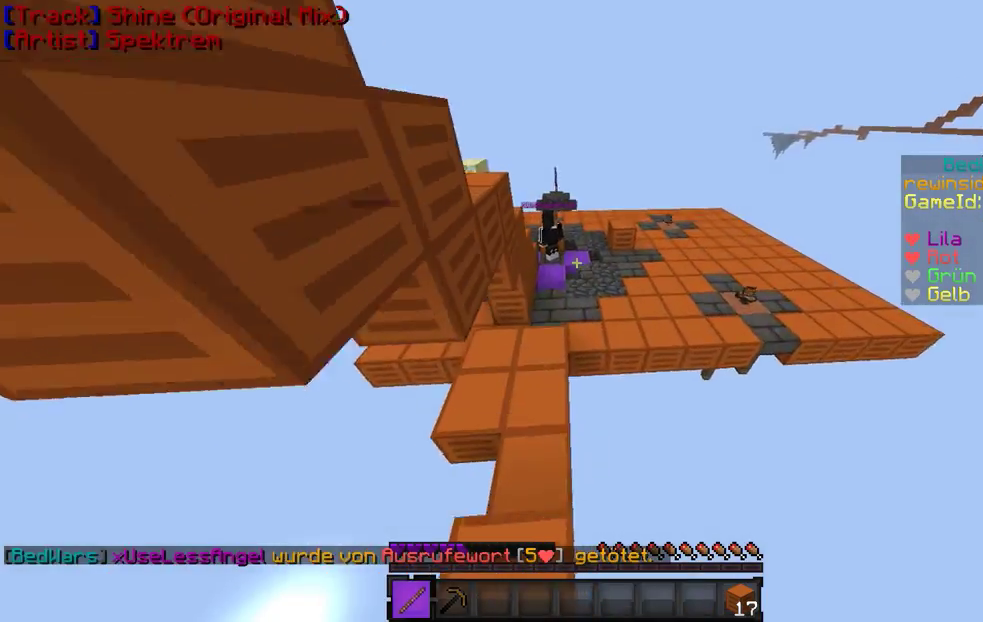
{"keys": ["w"], "mouse": [], "events": [[67, "a", "down"], [267, "a", "up"]]}
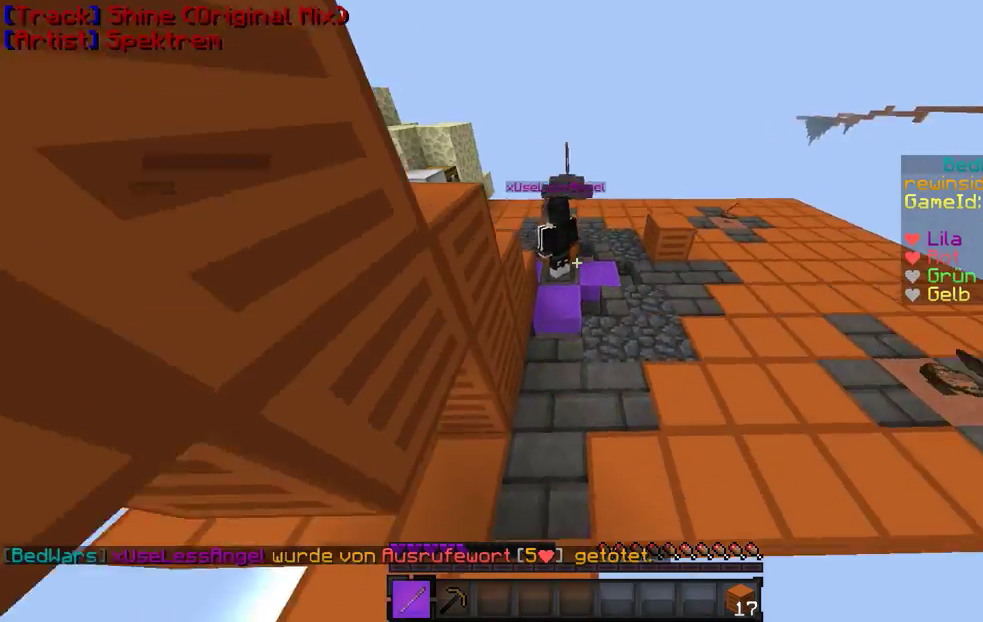
{"keys": ["s", "w"], "mouse": ["right"], "events": [[333, "mouse_left", "down"], [333, "mouse_right", "down"], [433, "s", "down"], [467, "mouse_left", "up"]]}
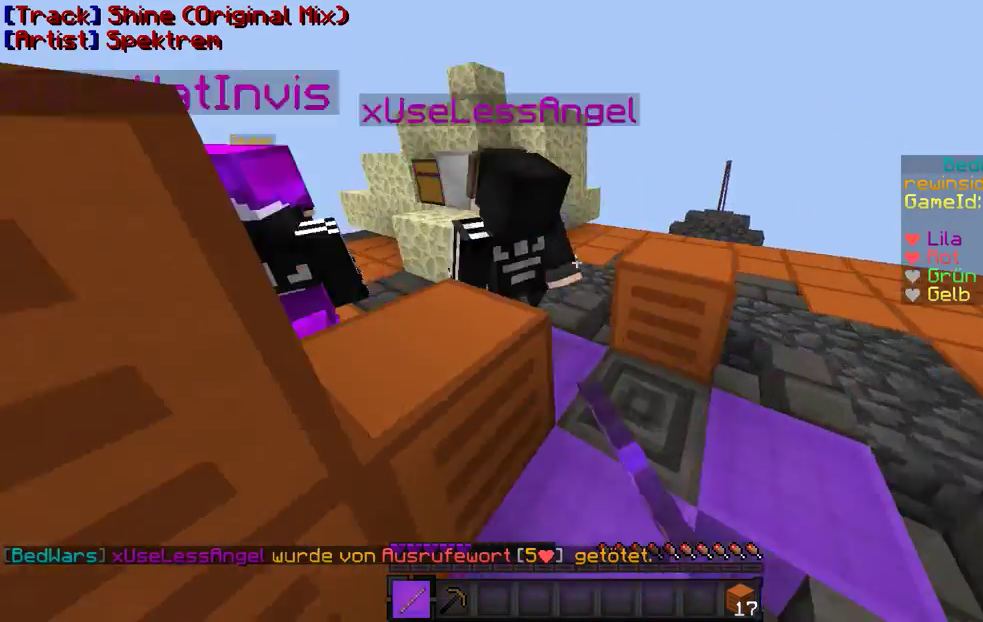
{"keys": ["d", "w"], "mouse": ["left", "right"], "events": [[33, "mouse_left", "down"], [33, "s", "up"], [67, "mouse_left", "up"], [133, "mouse_left", "down"], [167, "mouse_left", "up"], [233, "d", "down"], [267, "mouse_left", "down"], [400, "mouse_left", "up"], [467, "mouse_left", "down"]]}
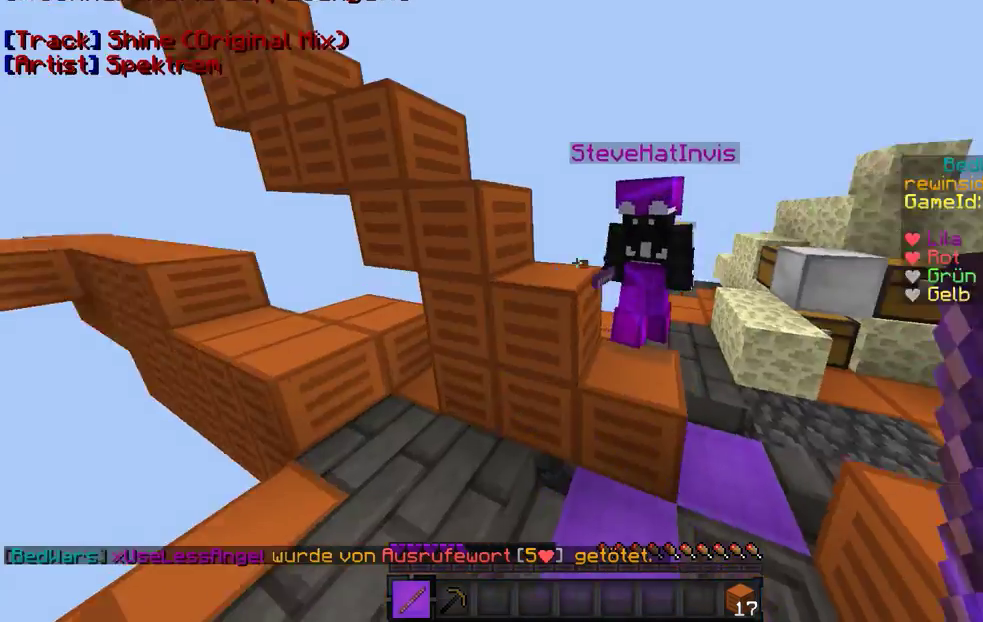
{"keys": ["d", "w"], "mouse": ["left", "right"], "events": [[67, "mouse_left", "up"], [67, "mouse_right", "up"], [133, "mouse_right", "down"], [167, "mouse_left", "down"], [233, "mouse_left", "up"], [367, "mouse_left", "down"], [433, "mouse_left", "up"], [467, "mouse_left", "down"]]}
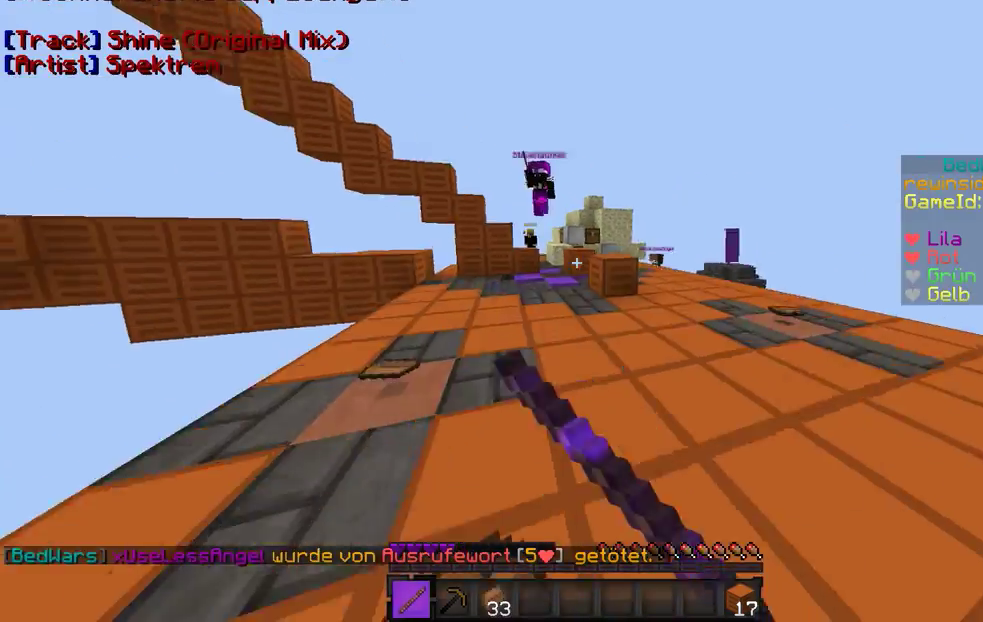
{"keys": ["d", "w"], "mouse": [], "events": [[33, "mouse_left", "up"], [33, "mouse_right", "up"], [67, "mouse_right", "down"], [133, "mouse_left", "down"], [167, "mouse_left", "up"], [233, "mouse_right", "up"], [267, "mouse_right", "down"], [433, "mouse_right", "up"]]}
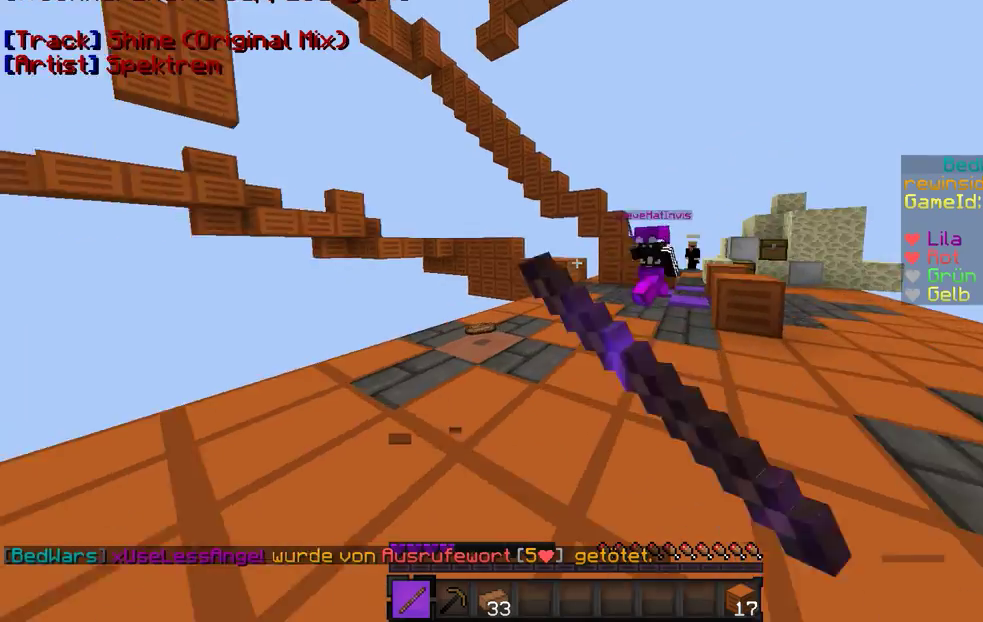
{"keys": ["d", "w"], "mouse": ["left", "right"], "events": [[33, "mouse_right", "down"], [67, "mouse_left", "down"], [133, "mouse_left", "up"], [267, "mouse_left", "down"], [333, "mouse_left", "up"], [367, "mouse_left", "down"], [433, "mouse_left", "up"], [467, "mouse_left", "down"]]}
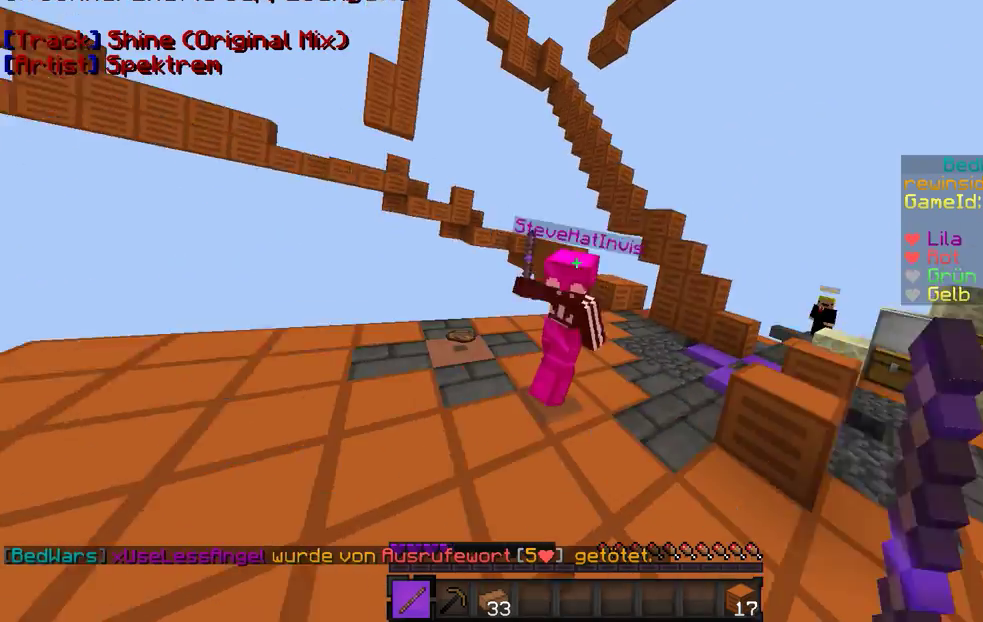
{"keys": ["a", "w"], "mouse": ["right"], "events": [[33, "a", "down"], [33, "d", "up"], [133, "mouse_left", "up"]]}
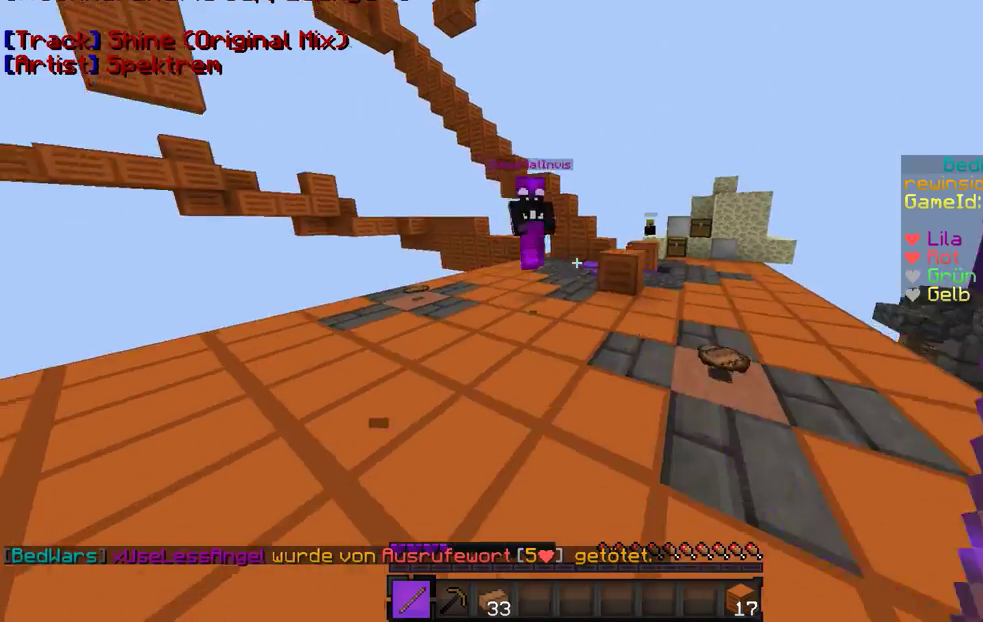
{"keys": ["a", "w"], "mouse": ["left", "right"], "events": [[233, "mouse_left", "down"], [267, "mouse_left", "up"], [333, "mouse_right", "up"], [367, "mouse_right", "down"], [433, "mouse_left", "down"]]}
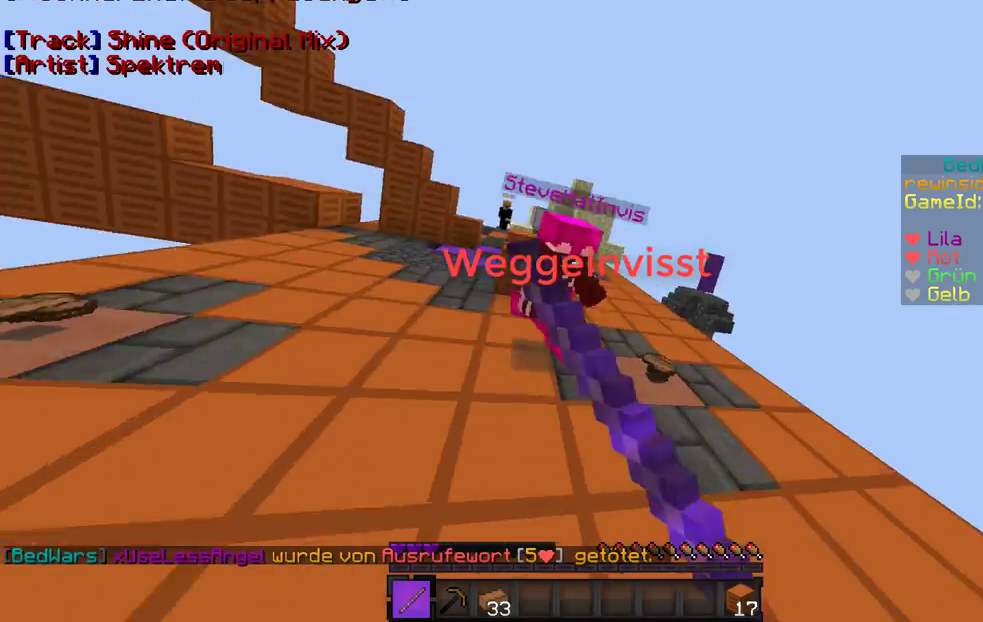
{"keys": ["a", "w"], "mouse": ["left", "right"], "events": [[67, "mouse_left", "up"], [167, "mouse_left", "down"], [233, "mouse_left", "up"], [433, "mouse_left", "down"]]}
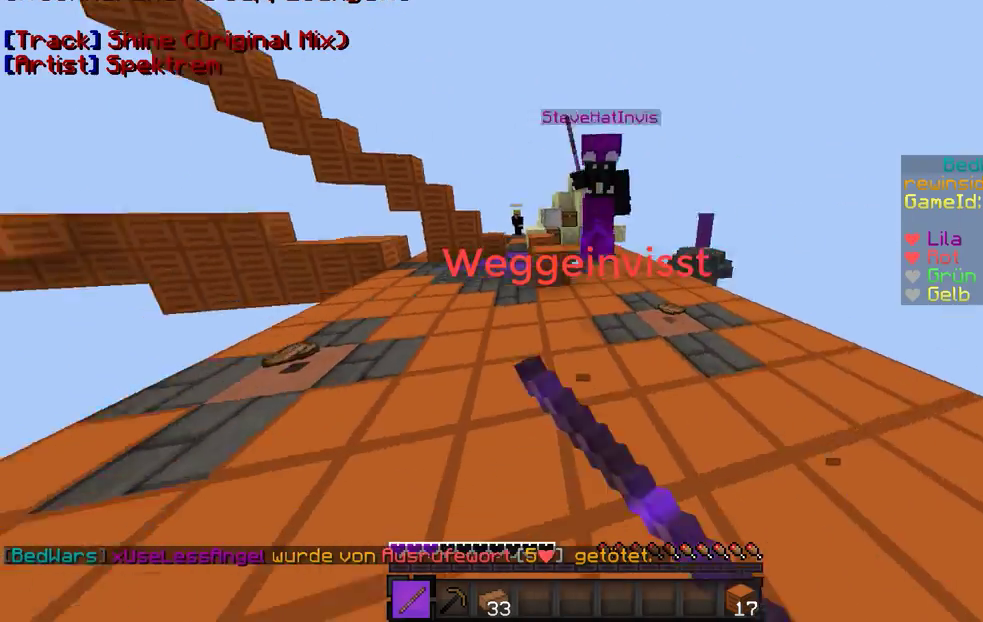
{"keys": ["d", "w"], "mouse": ["right"], "events": [[33, "d", "down"], [33, "mouse_left", "up"], [67, "a", "up"], [267, "mouse_right", "up"], [333, "mouse_right", "down"], [367, "mouse_left", "down"], [467, "mouse_left", "up"]]}
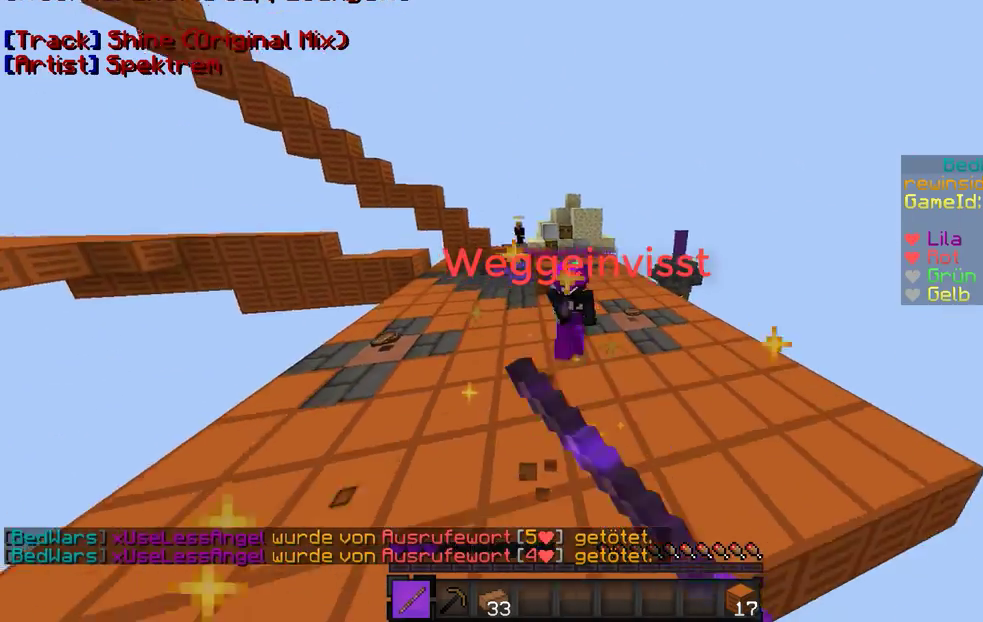
{"keys": ["a", "w"], "mouse": ["right"], "events": [[33, "a", "down"], [133, "d", "up"], [133, "mouse_left", "down"], [233, "mouse_left", "up"]]}
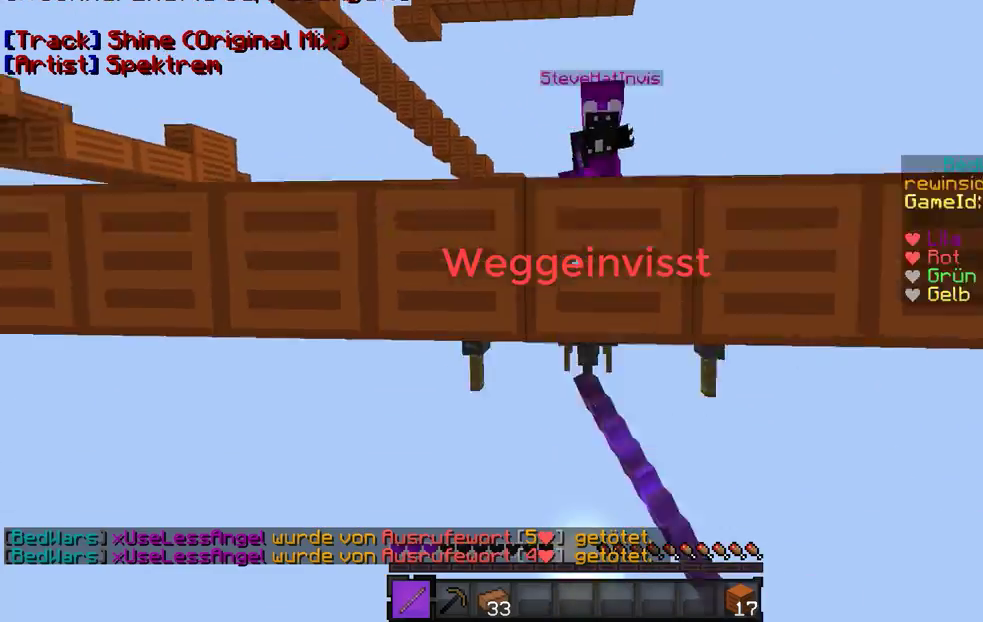
{"keys": [], "mouse": [], "events": [[67, "mouse_left", "down"], [133, "mouse_left", "up"], [167, "mouse_right", "up"], [233, "w", "up"], [333, "a", "up"]]}
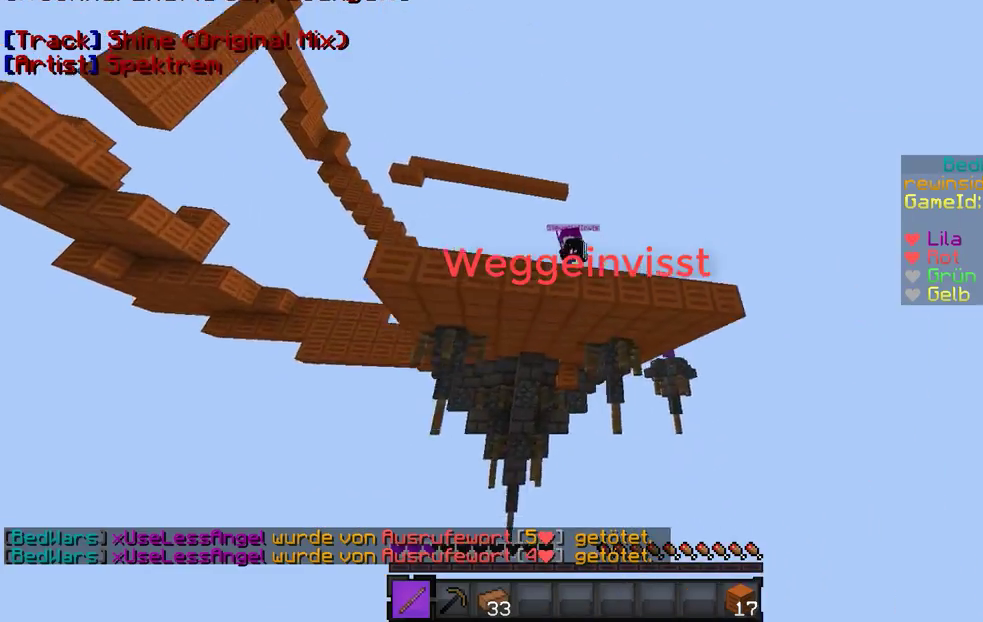
{"keys": [], "mouse": ["left"], "events": [[33, "mouse_left", "down"], [67, "mouse_left", "up"], [167, "mouse_left", "down"], [233, "mouse_left", "up"], [333, "mouse_left", "down"], [433, "mouse_left", "up"], [467, "mouse_left", "down"]]}
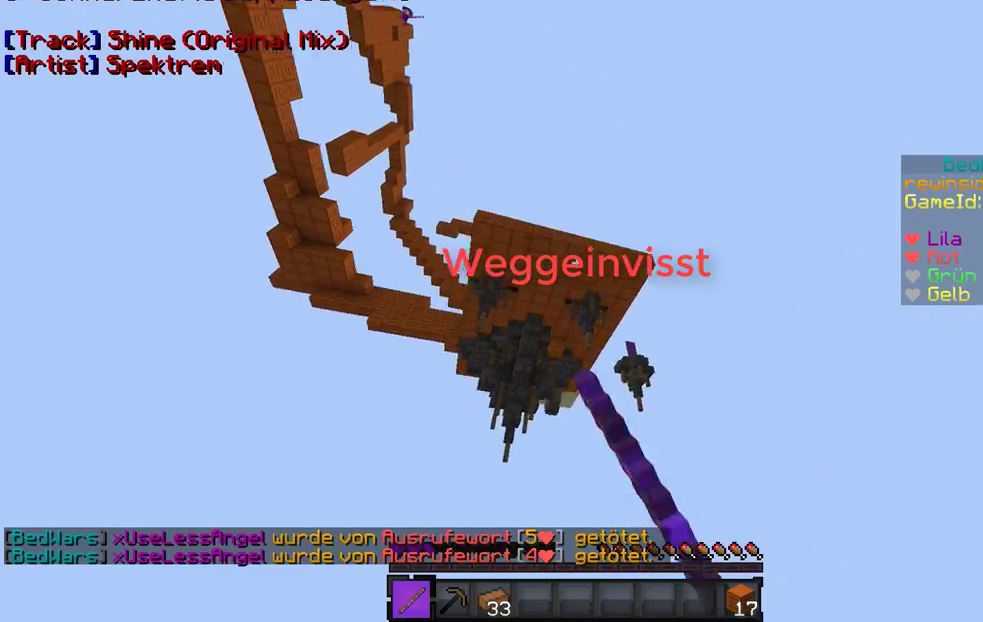
{"keys": [], "mouse": [], "events": [[33, "mouse_left", "up"], [333, "mouse_left", "down"], [367, "mouse_left", "up"]]}
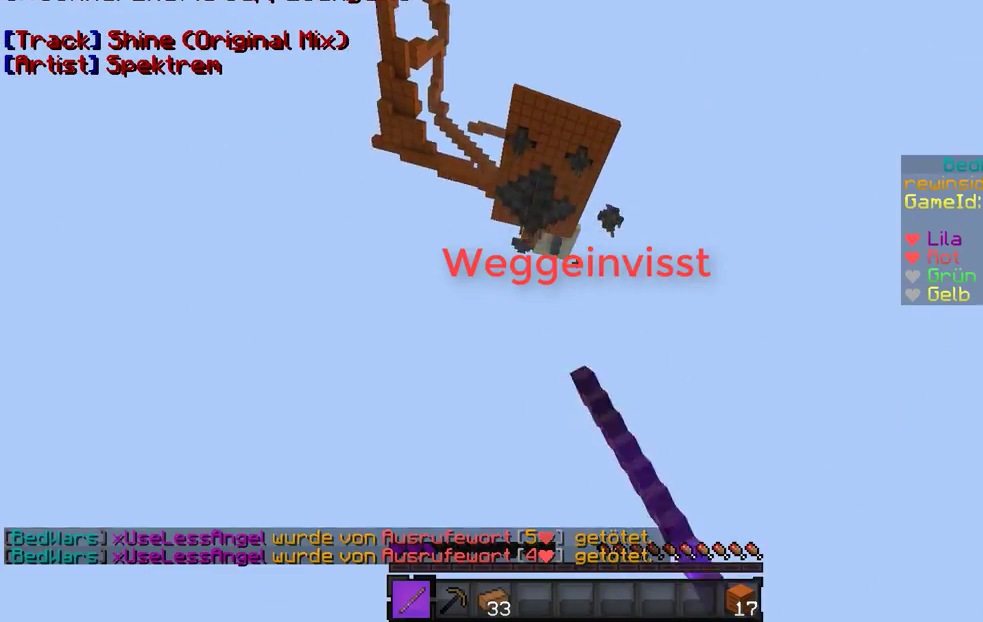
{"keys": [], "mouse": ["left"], "events": [[67, "mouse_left", "down"], [167, "mouse_left", "up"], [467, "mouse_left", "down"]]}
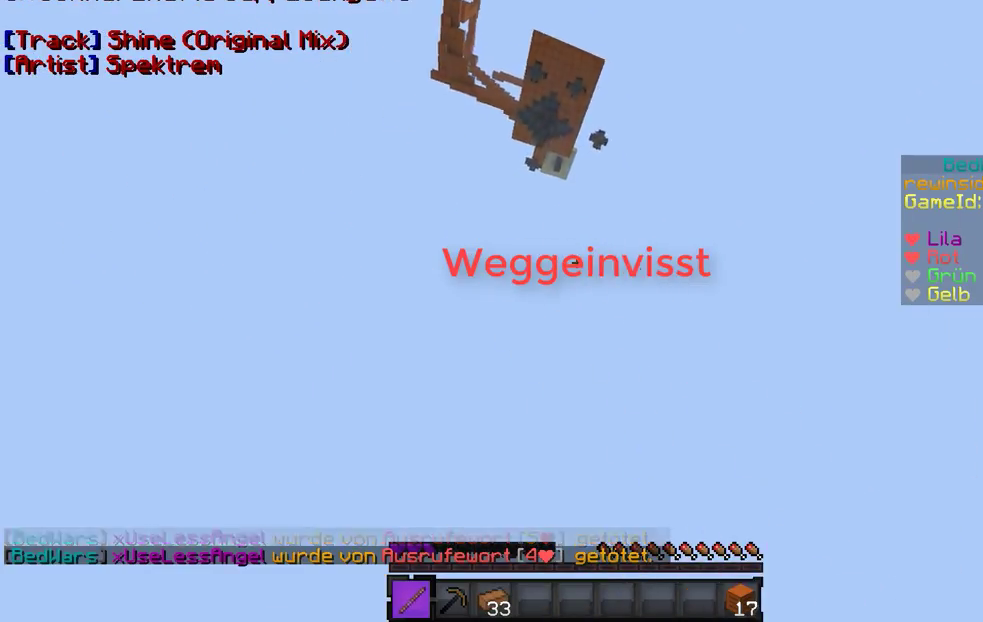
{"keys": [], "mouse": [], "events": [[67, "mouse_left", "up"]]}
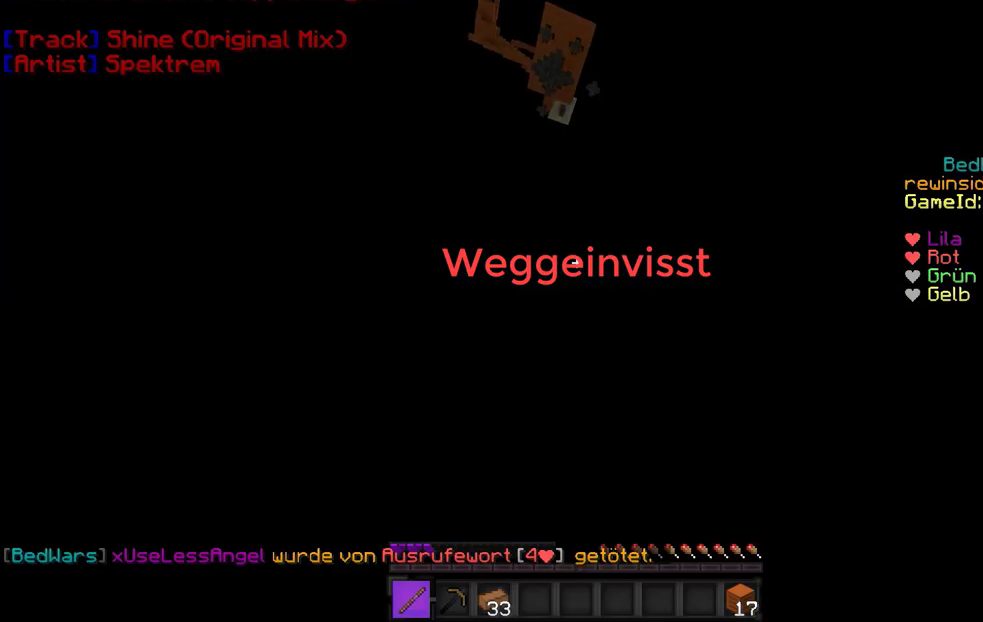
{"keys": [], "mouse": [], "events": []}